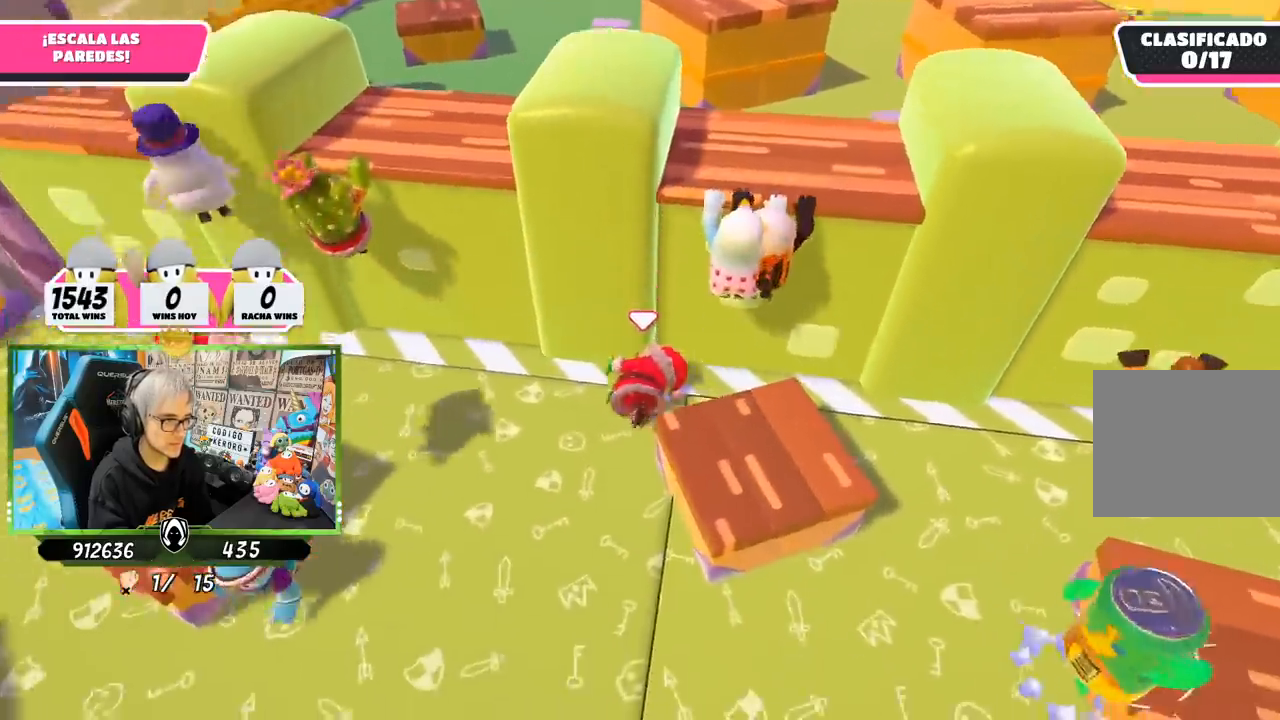
Gameplay with a controller (PlayStation layout); each line is a JSON object with the inputs held at the frame after it. "events" lists button and stick changes between this image and that frame as [ms after this image, input, new state], when the widget could be followed in between.
{"buttons": [], "left_stick": "down-left", "right_stick": "center", "events": [[17, "left_stick", "down-left"], [117, "right_stick", "center"], [250, "right_stick", "right"], [350, "right_stick", "center"]]}
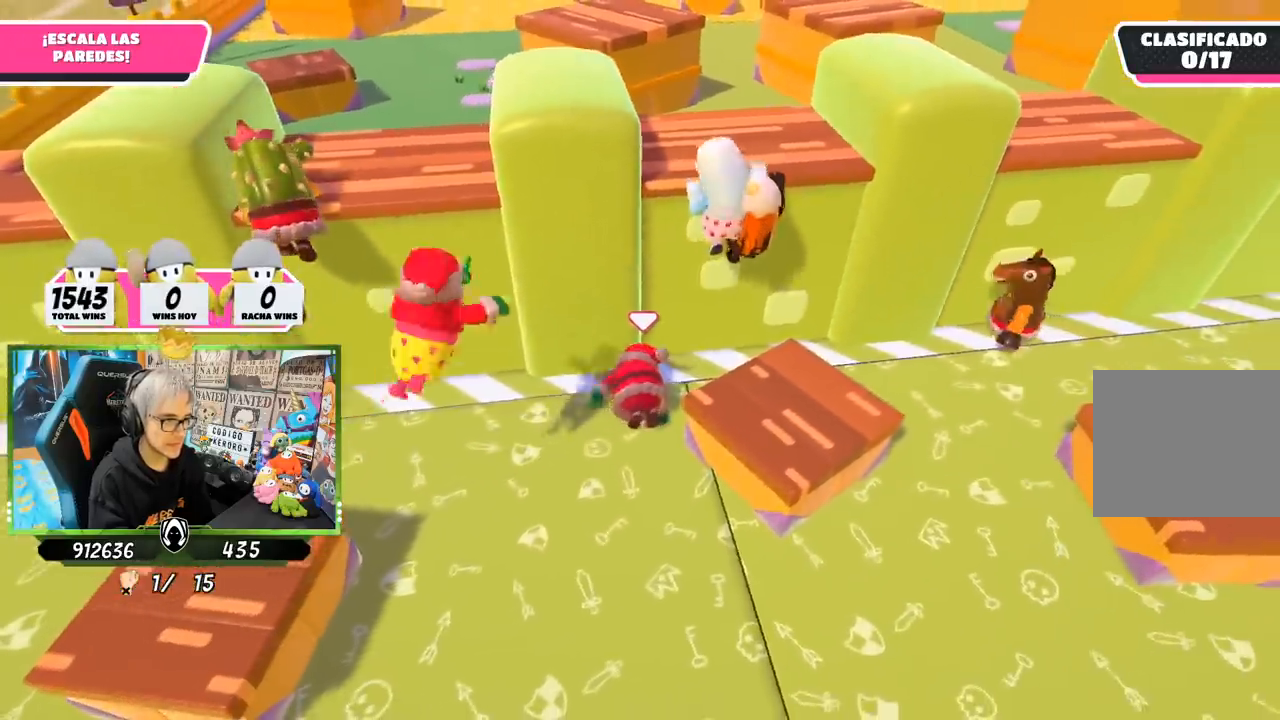
{"buttons": [], "left_stick": "down", "right_stick": "center", "events": [[17, "left_stick", "down"]]}
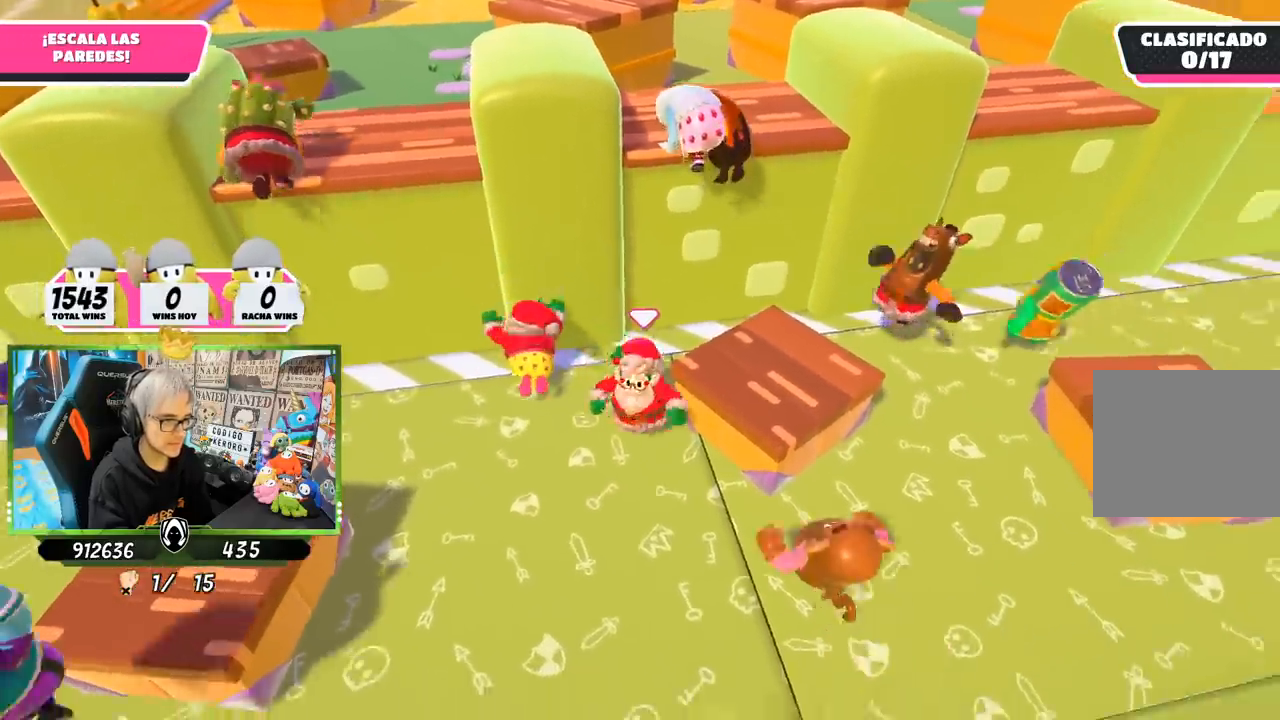
{"buttons": [], "left_stick": "up-left", "right_stick": "left", "events": [[50, "CROSS", "down"], [83, "left_stick", "up-right"], [217, "CROSS", "up"], [217, "left_stick", "up"], [433, "right_stick", "left"], [450, "left_stick", "up-left"]]}
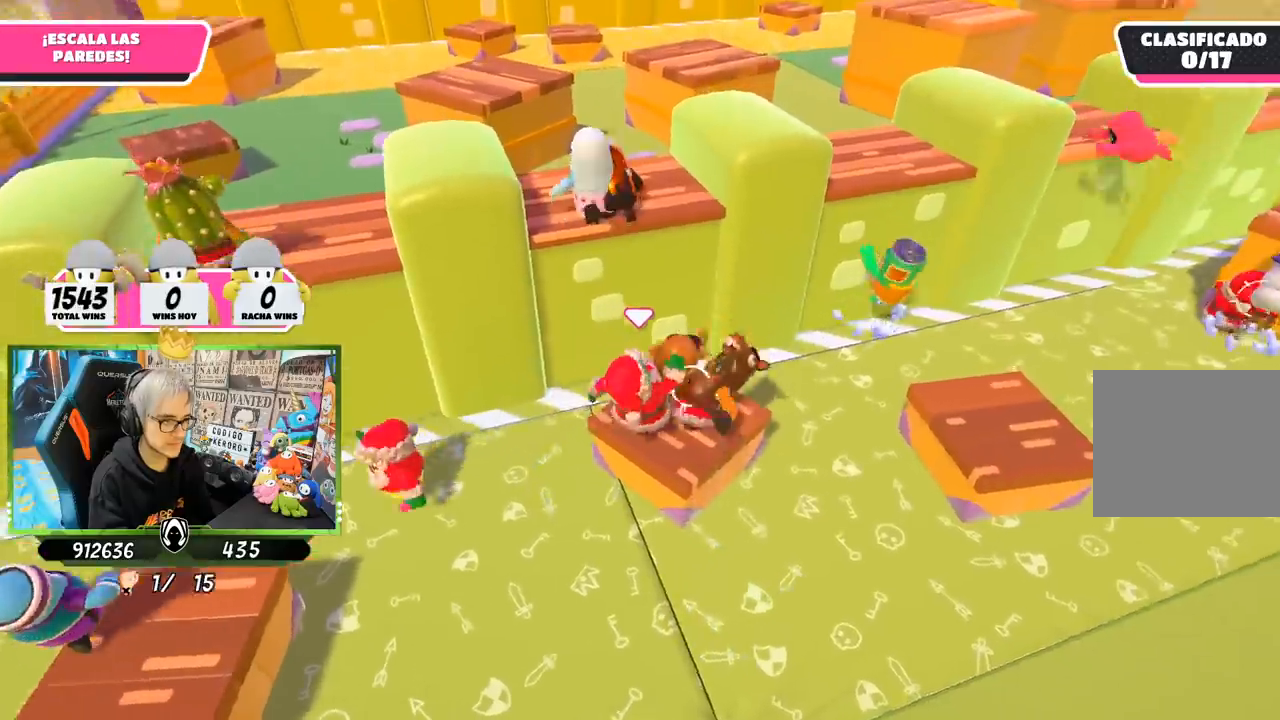
{"buttons": [], "left_stick": "up", "right_stick": "center", "events": [[17, "right_stick", "center"], [283, "CROSS", "down"], [317, "left_stick", "up"], [450, "CROSS", "up"]]}
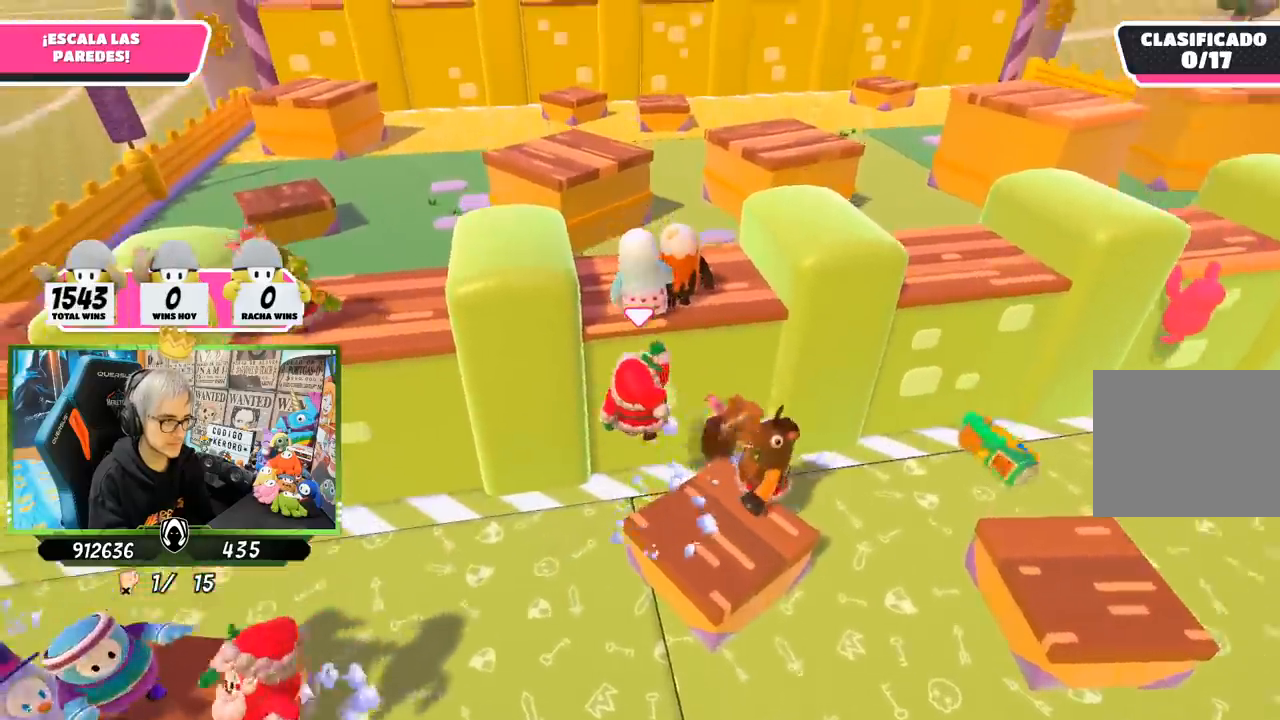
{"buttons": ["R2"], "left_stick": "up", "right_stick": "down-left", "events": [[150, "R2", "down"], [150, "right_stick", "up"], [317, "right_stick", "down-left"]]}
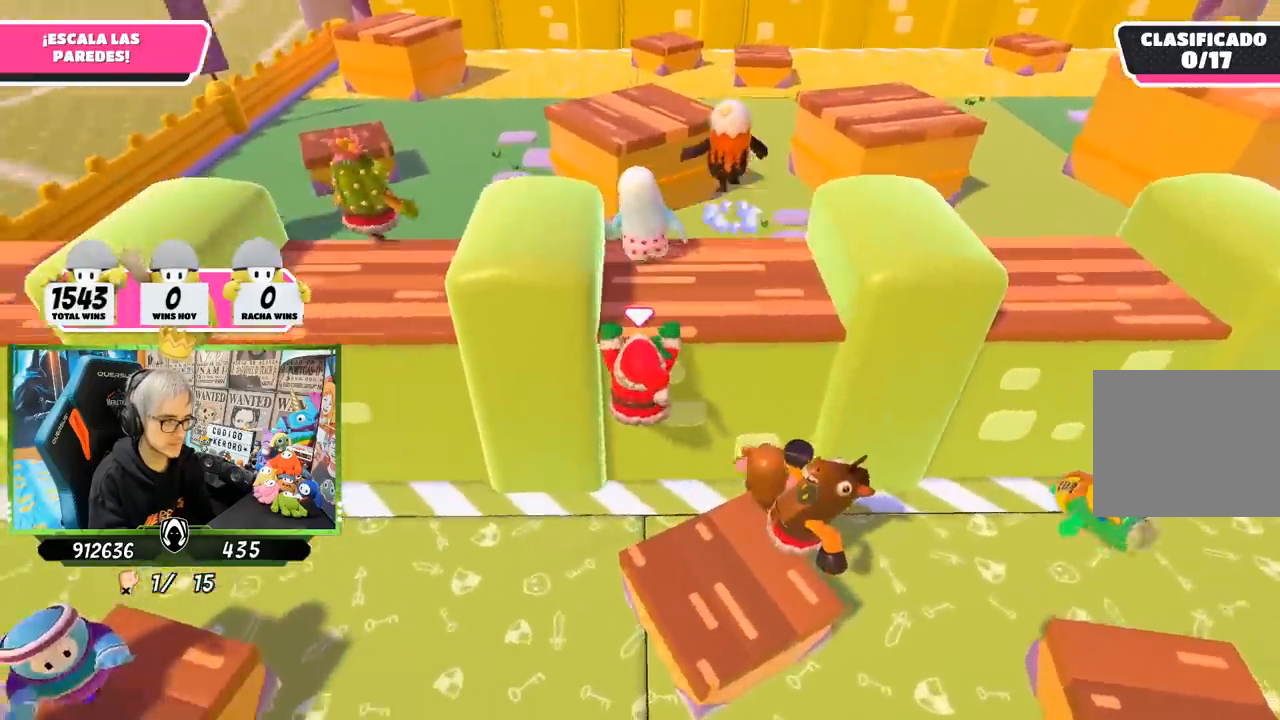
{"buttons": ["R2"], "left_stick": "up", "right_stick": "up", "events": [[150, "right_stick", "up"]]}
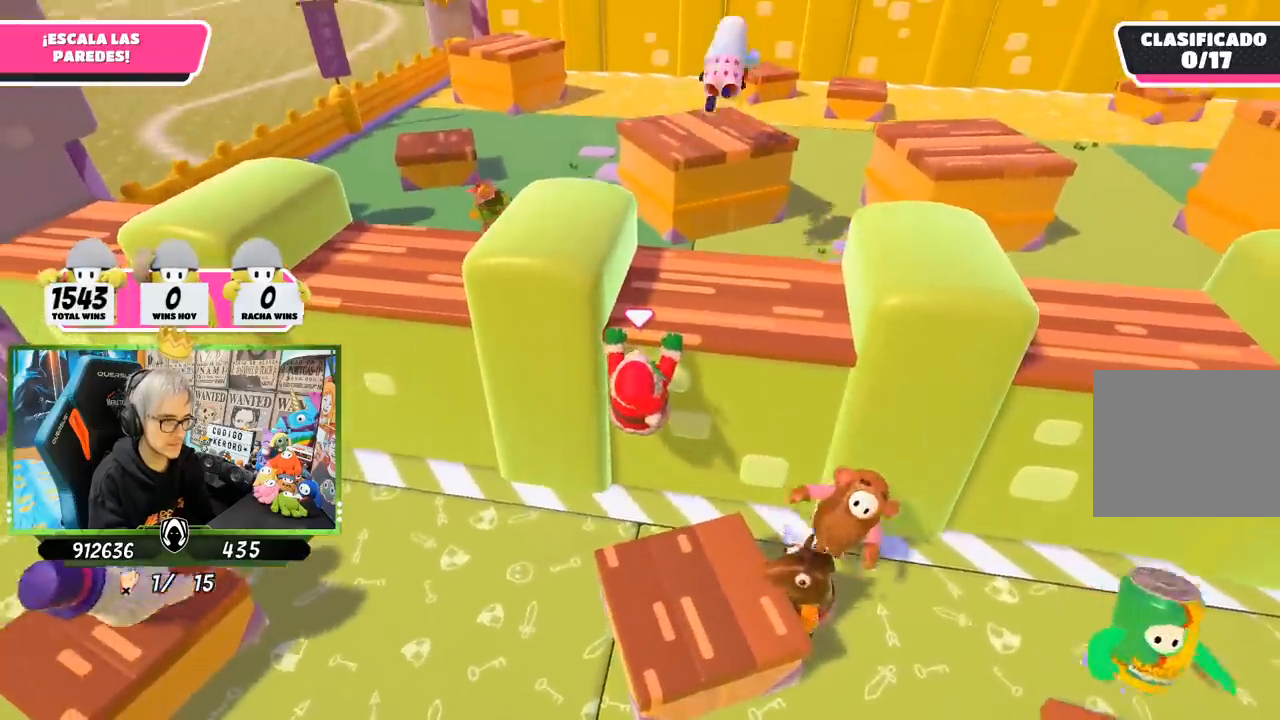
{"buttons": ["R2"], "left_stick": "up", "right_stick": "center", "events": [[50, "right_stick", "center"], [150, "R1", "down"], [200, "R1", "up"], [283, "right_stick", "right"], [450, "right_stick", "center"]]}
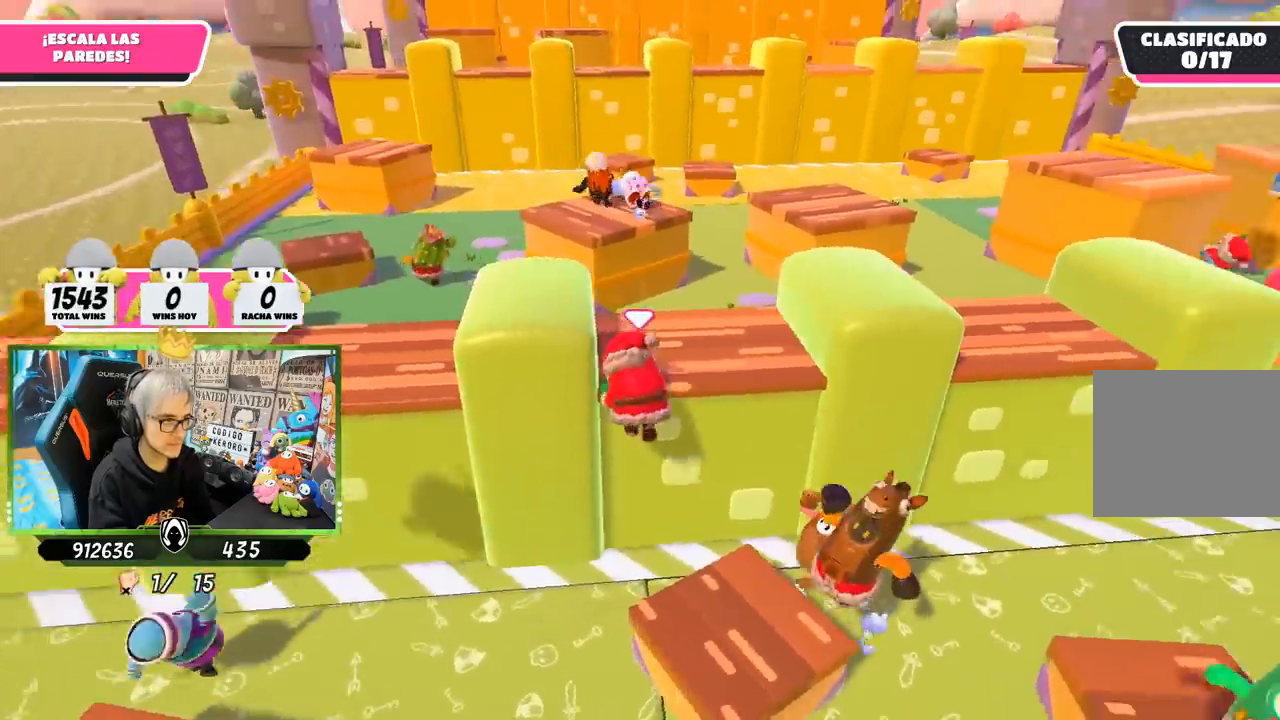
{"buttons": [], "left_stick": "up", "right_stick": "down", "events": [[450, "R2", "up"], [450, "right_stick", "down"]]}
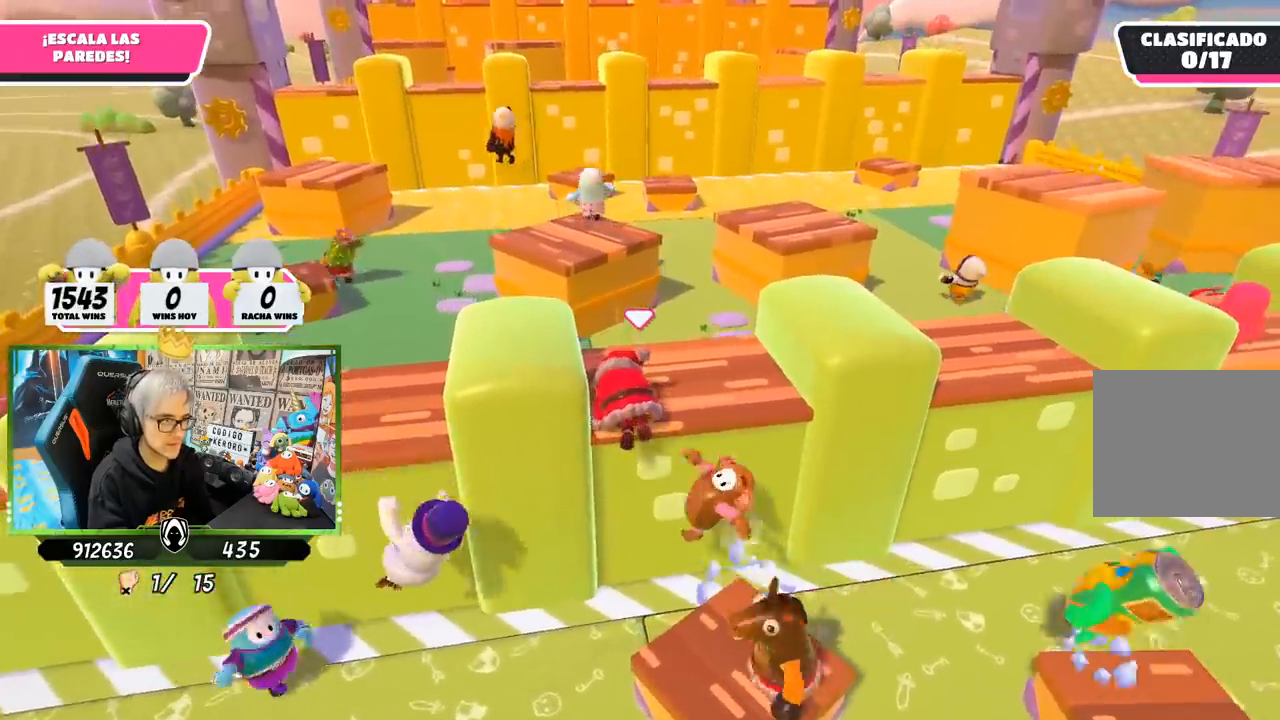
{"buttons": [], "left_stick": "up", "right_stick": "center", "events": [[150, "right_stick", "center"], [317, "right_stick", "left"], [417, "right_stick", "center"]]}
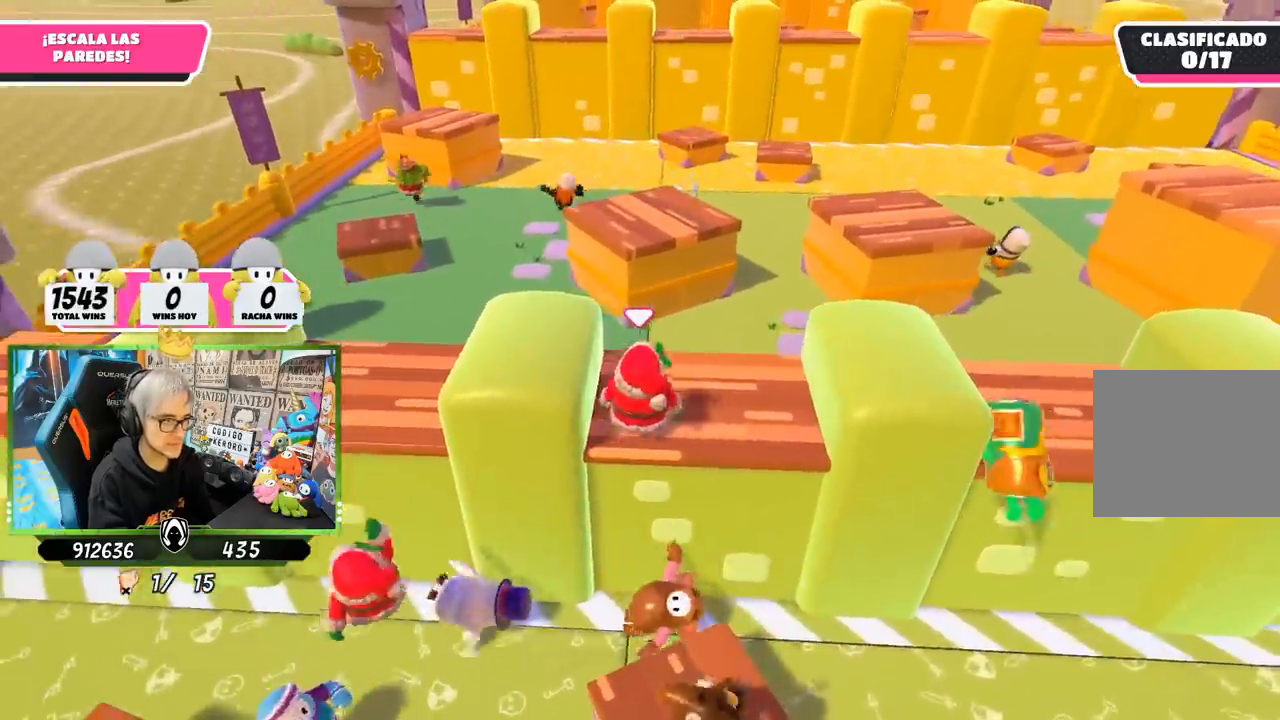
{"buttons": ["CROSS"], "left_stick": "up", "right_stick": "center", "events": [[417, "CROSS", "down"]]}
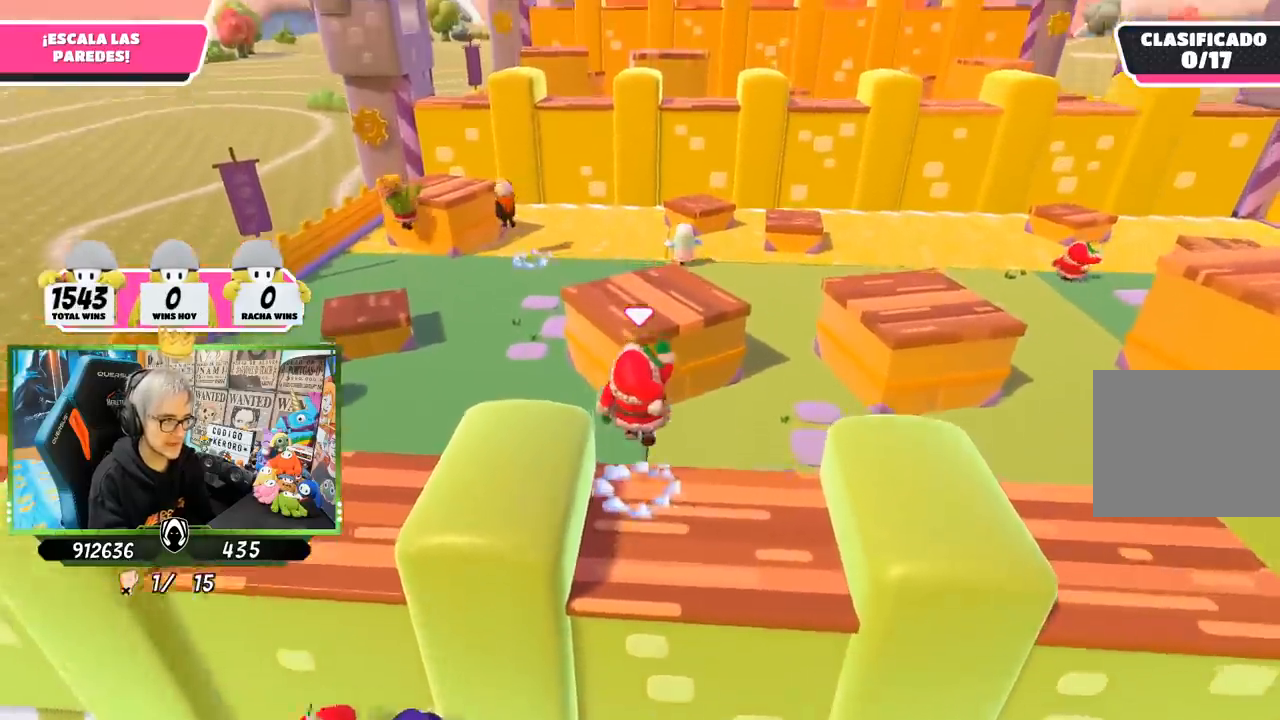
{"buttons": [], "left_stick": "up-left", "right_stick": "left", "events": [[50, "CROSS", "up"], [150, "SQUARE", "down"], [250, "SQUARE", "up"], [283, "SQUARE", "down"], [383, "SQUARE", "up"], [467, "left_stick", "up-left"], [483, "right_stick", "left"]]}
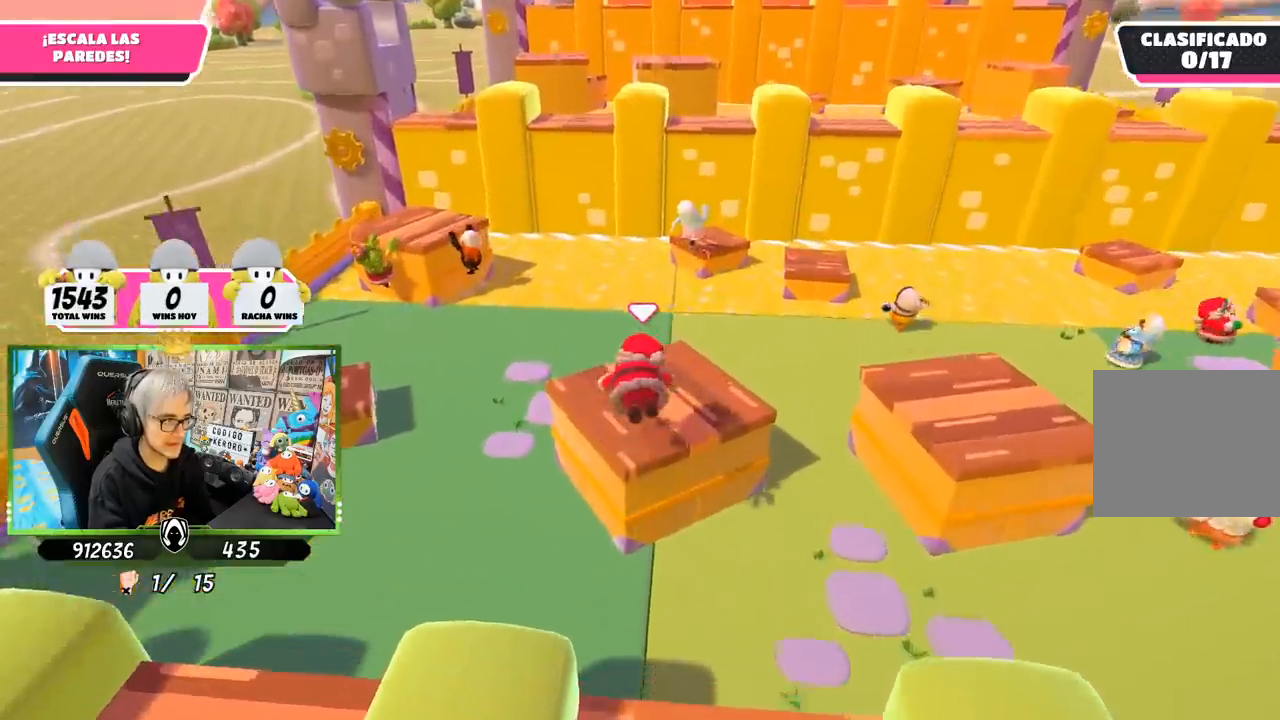
{"buttons": [], "left_stick": "up-left", "right_stick": "center", "events": [[117, "right_stick", "down-left"], [250, "right_stick", "center"]]}
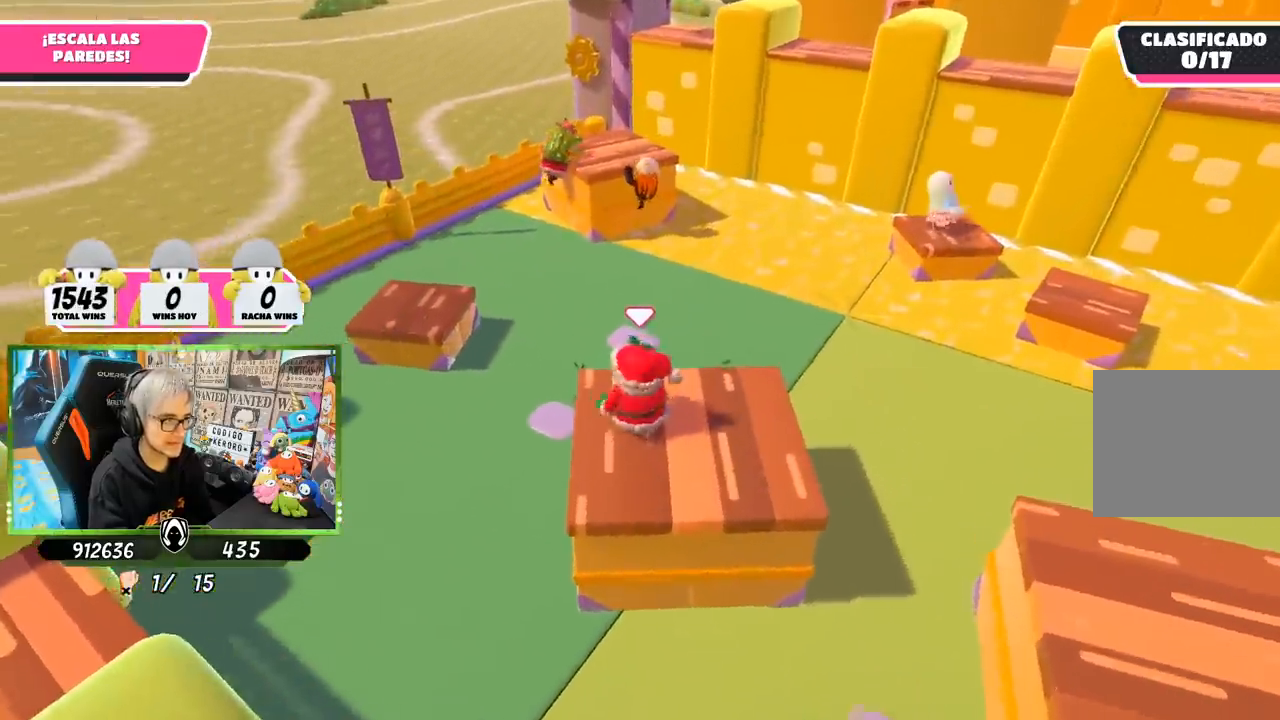
{"buttons": [], "left_stick": "left", "right_stick": "right", "events": [[283, "left_stick", "left"], [317, "right_stick", "right"]]}
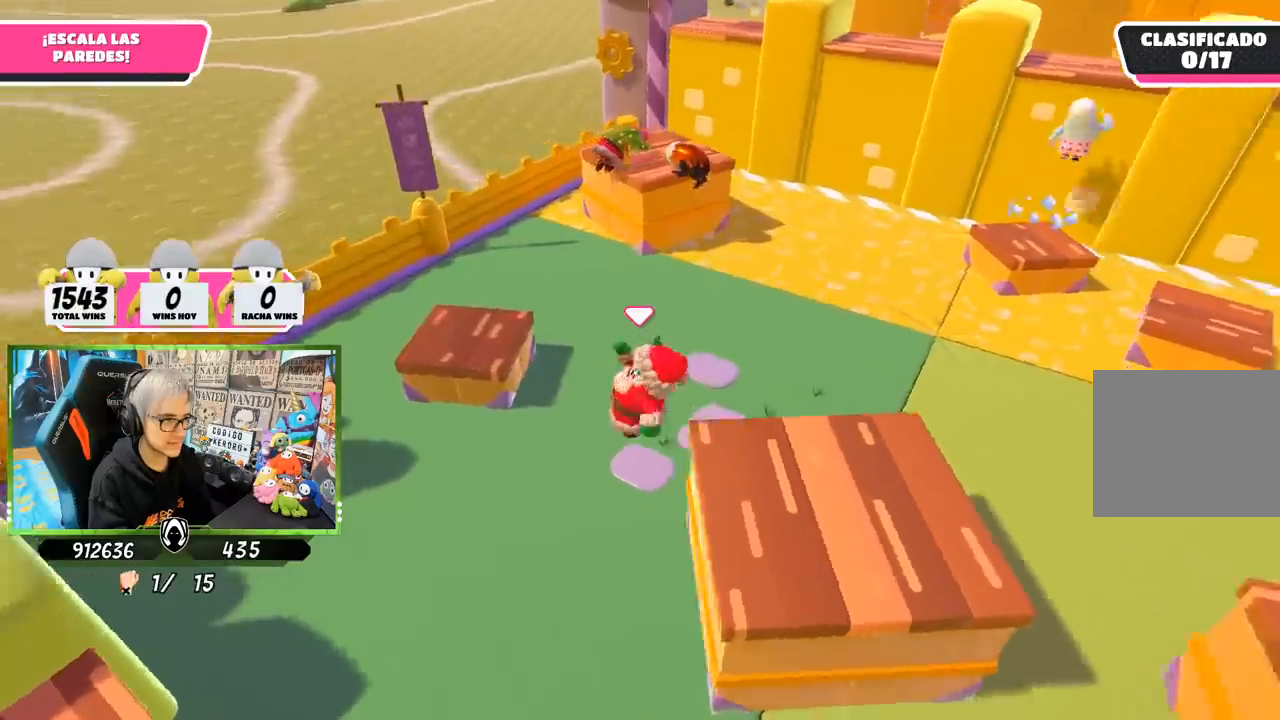
{"buttons": [], "left_stick": "up", "right_stick": "center", "events": [[17, "right_stick", "up-right"], [133, "right_stick", "center"], [217, "left_stick", "up-left"], [350, "left_stick", "up"], [383, "CROSS", "down"], [483, "CROSS", "up"]]}
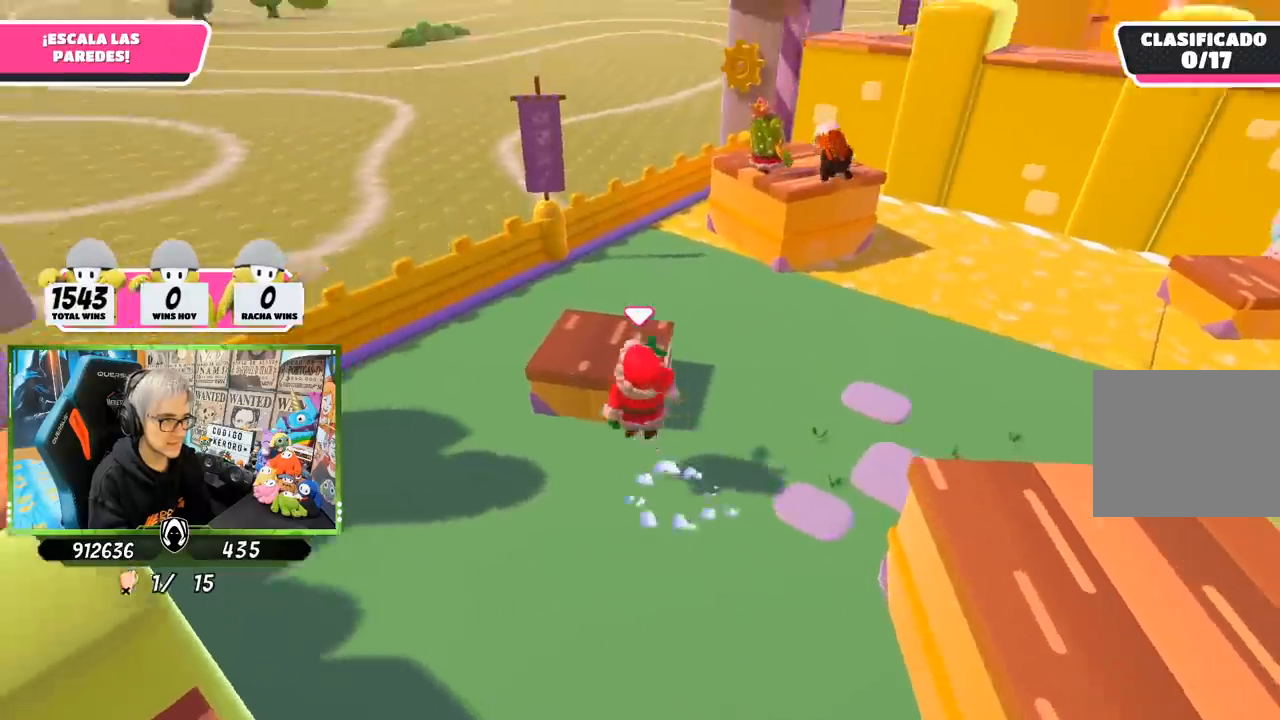
{"buttons": [], "left_stick": "up-right", "right_stick": "center", "events": [[83, "left_stick", "up-right"], [150, "right_stick", "right"], [383, "right_stick", "center"]]}
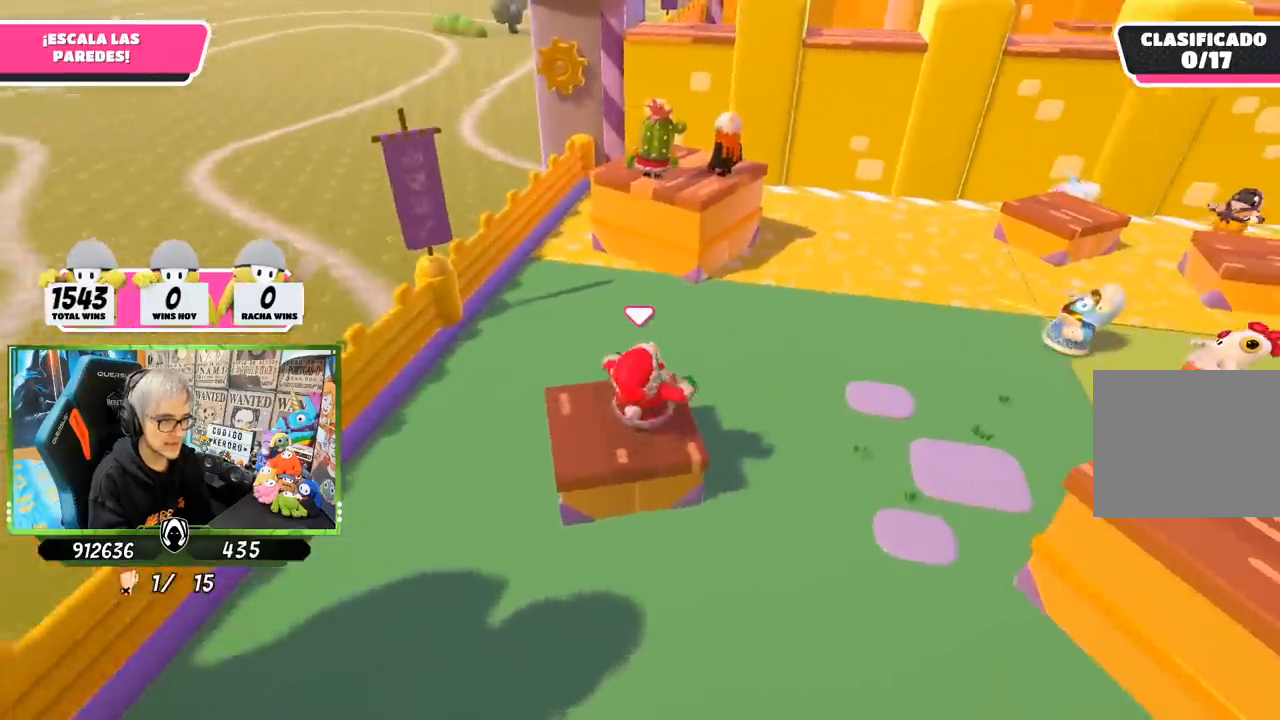
{"buttons": ["CROSS"], "left_stick": "up", "right_stick": "center", "events": [[50, "left_stick", "up"], [283, "CROSS", "down"]]}
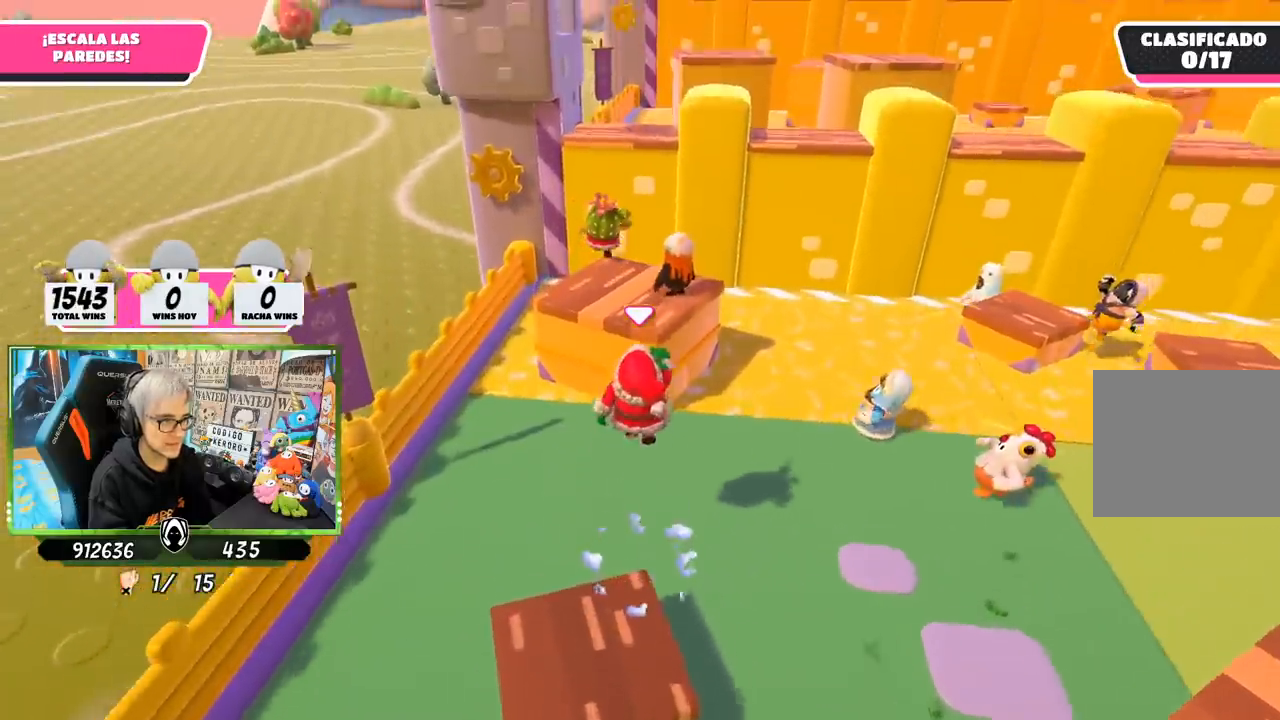
{"buttons": [], "left_stick": "up", "right_stick": "center", "events": [[17, "CROSS", "up"], [117, "SQUARE", "down"], [217, "SQUARE", "up"], [250, "SQUARE", "down"], [350, "SQUARE", "up"]]}
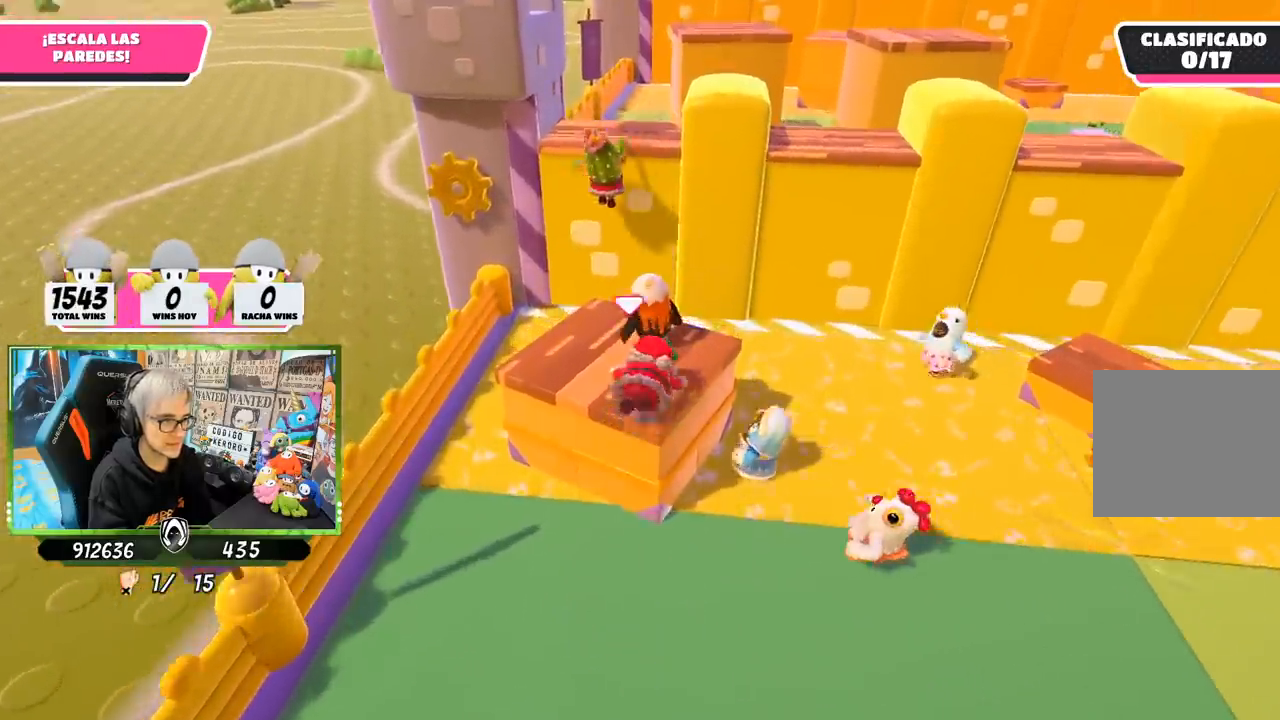
{"buttons": [], "left_stick": "up-left", "right_stick": "down-right", "events": [[183, "left_stick", "up-left"], [283, "right_stick", "up"], [383, "right_stick", "center"], [483, "right_stick", "down-right"]]}
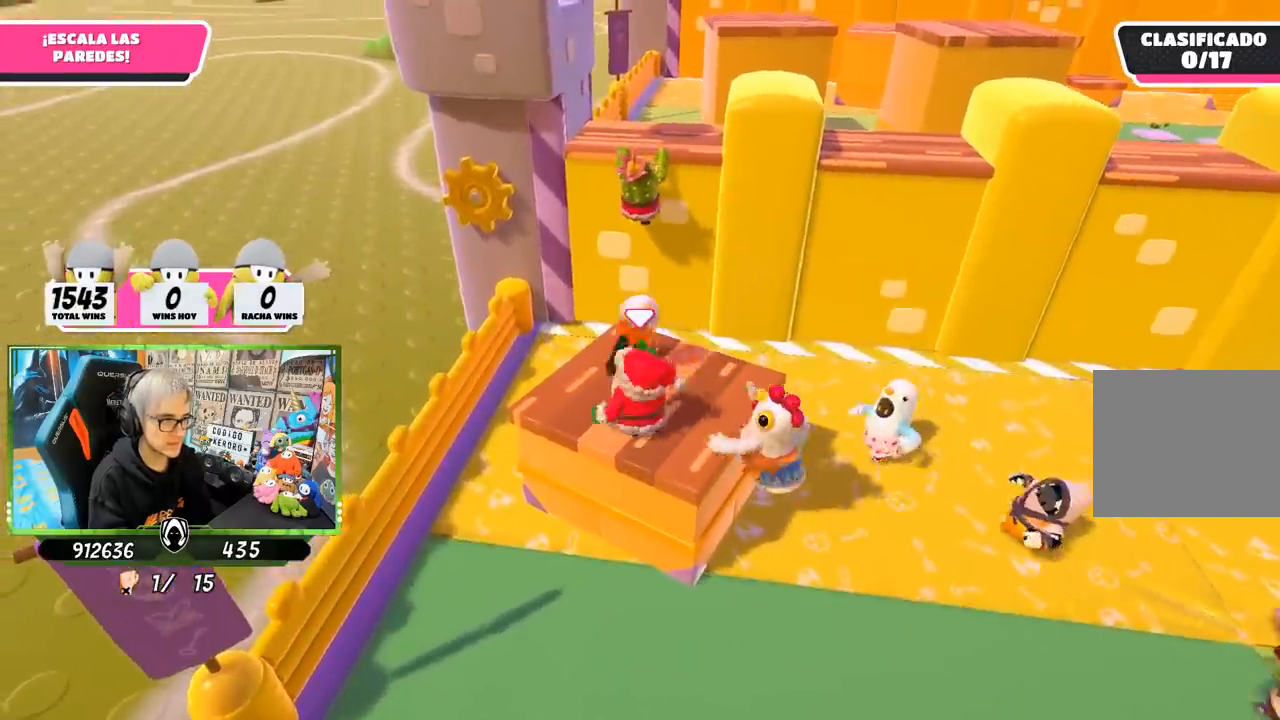
{"buttons": [], "left_stick": "up", "right_stick": "center", "events": [[17, "left_stick", "up"], [117, "left_stick", "up-right"], [117, "right_stick", "center"], [250, "left_stick", "up"]]}
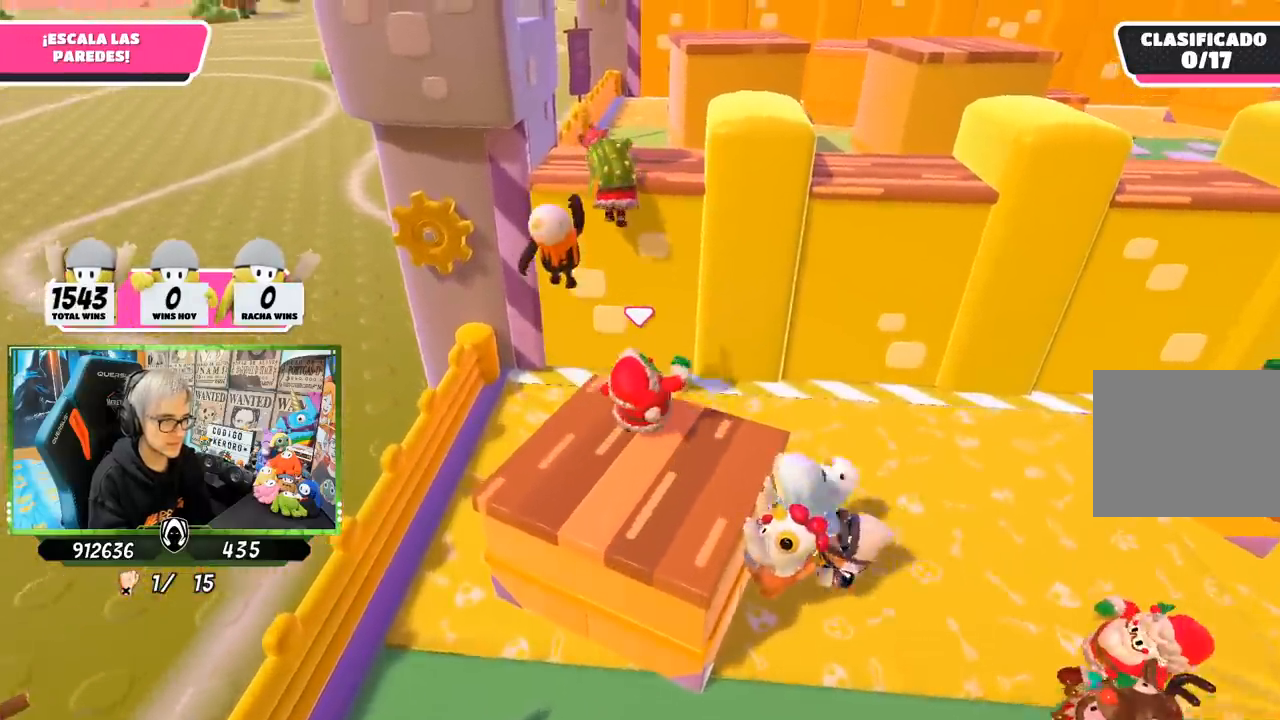
{"buttons": [], "left_stick": "up", "right_stick": "up", "events": [[117, "CROSS", "down"], [350, "CROSS", "up"], [483, "right_stick", "up"]]}
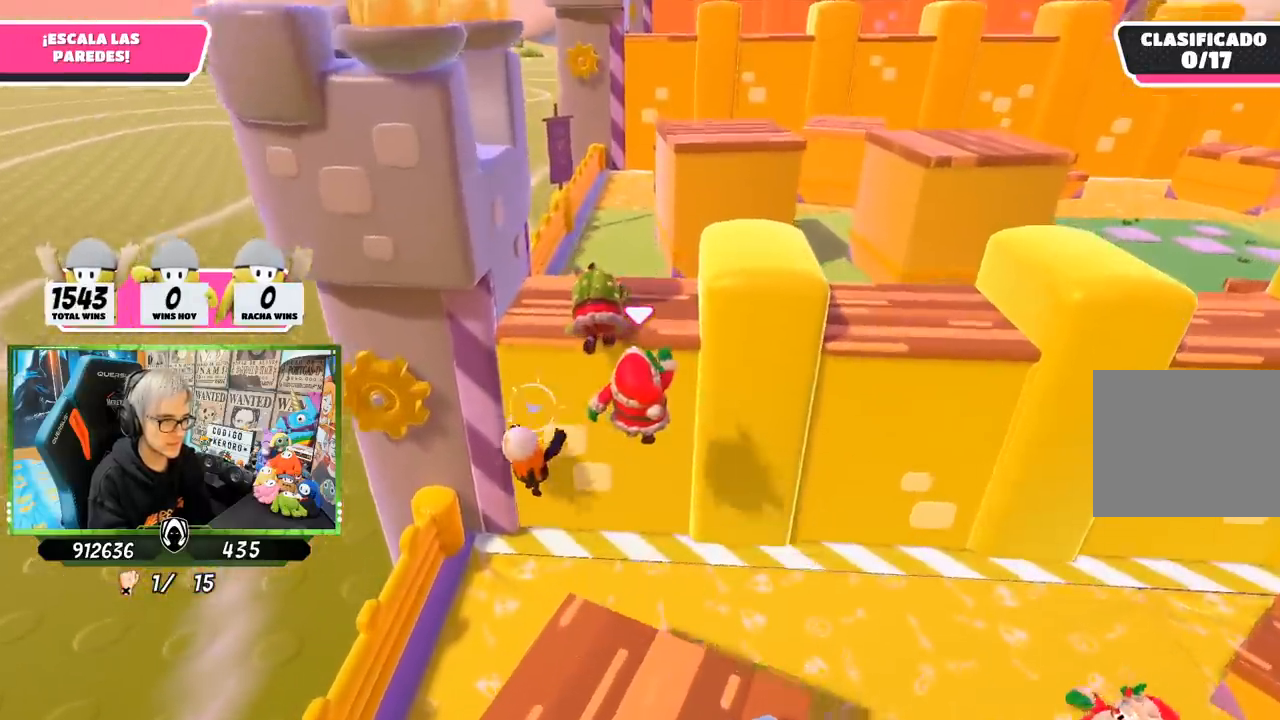
{"buttons": [], "left_stick": "right", "right_stick": "right", "events": [[17, "R2", "down"], [317, "R2", "up"], [317, "left_stick", "right"], [317, "right_stick", "down"], [450, "right_stick", "right"]]}
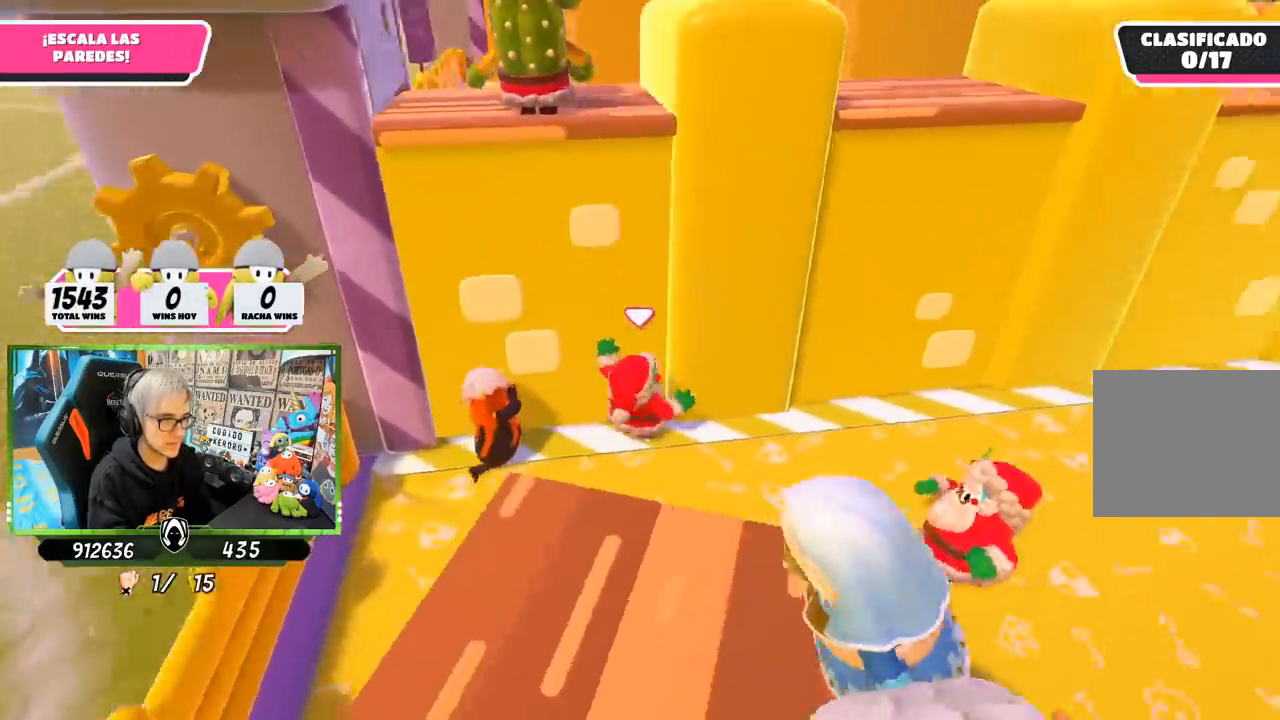
{"buttons": [], "left_stick": "right", "right_stick": "center", "events": [[217, "right_stick", "center"]]}
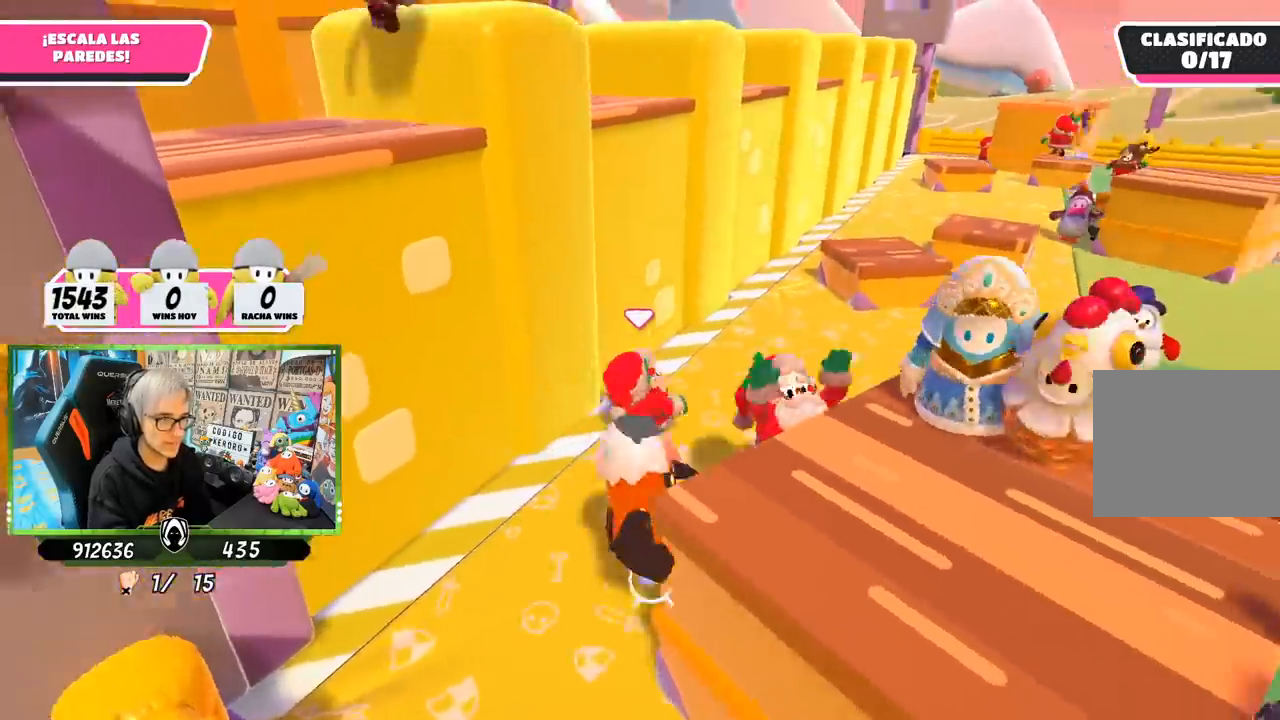
{"buttons": [], "left_stick": "up", "right_stick": "center", "events": [[50, "left_stick", "up-right"], [183, "right_stick", "down"], [283, "right_stick", "center"], [483, "left_stick", "up"]]}
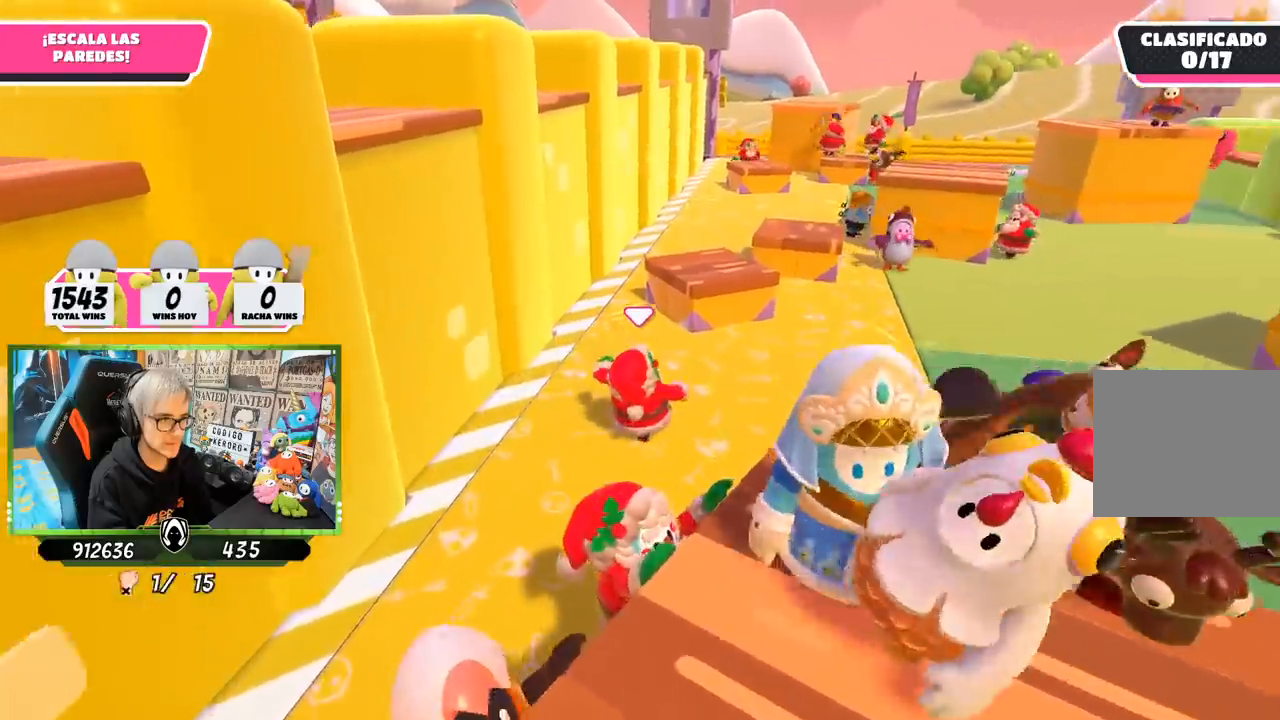
{"buttons": [], "left_stick": "up", "right_stick": "center", "events": [[317, "CROSS", "down"], [450, "CROSS", "up"]]}
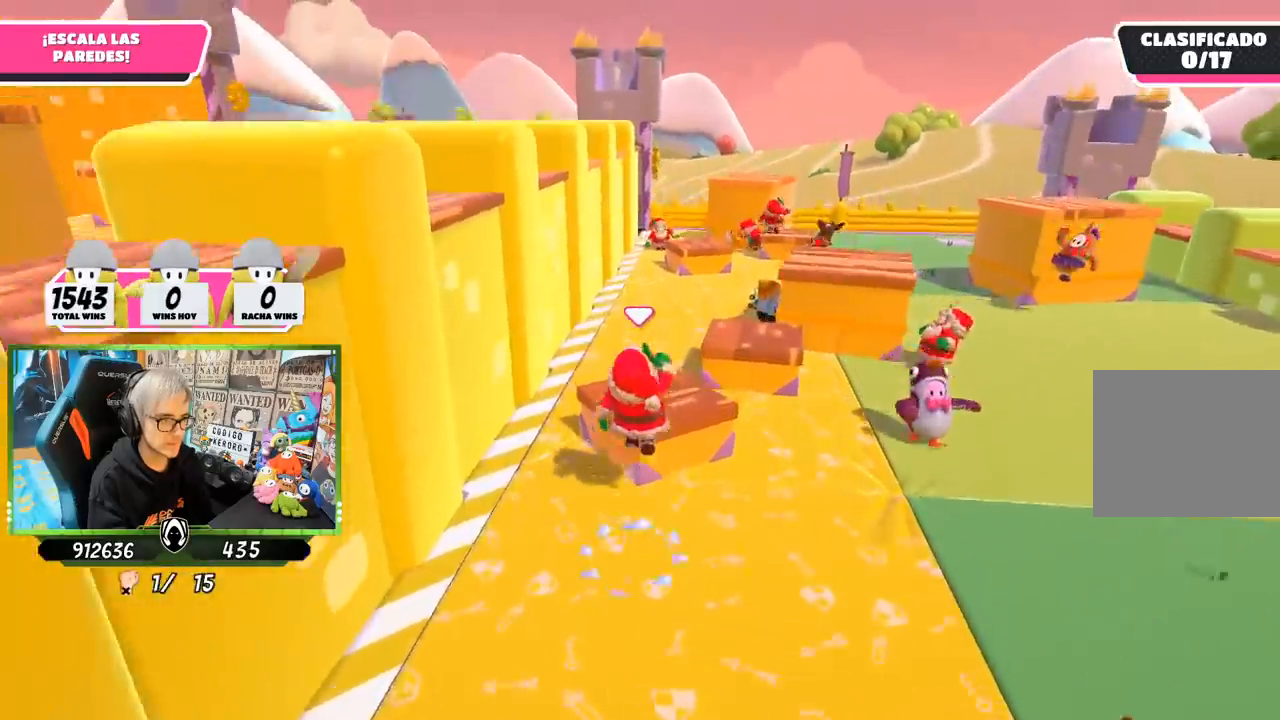
{"buttons": ["CROSS"], "left_stick": "up", "right_stick": "center", "events": [[17, "left_stick", "up-right"], [50, "right_stick", "down"], [183, "right_stick", "center"], [417, "CROSS", "down"], [417, "left_stick", "up"]]}
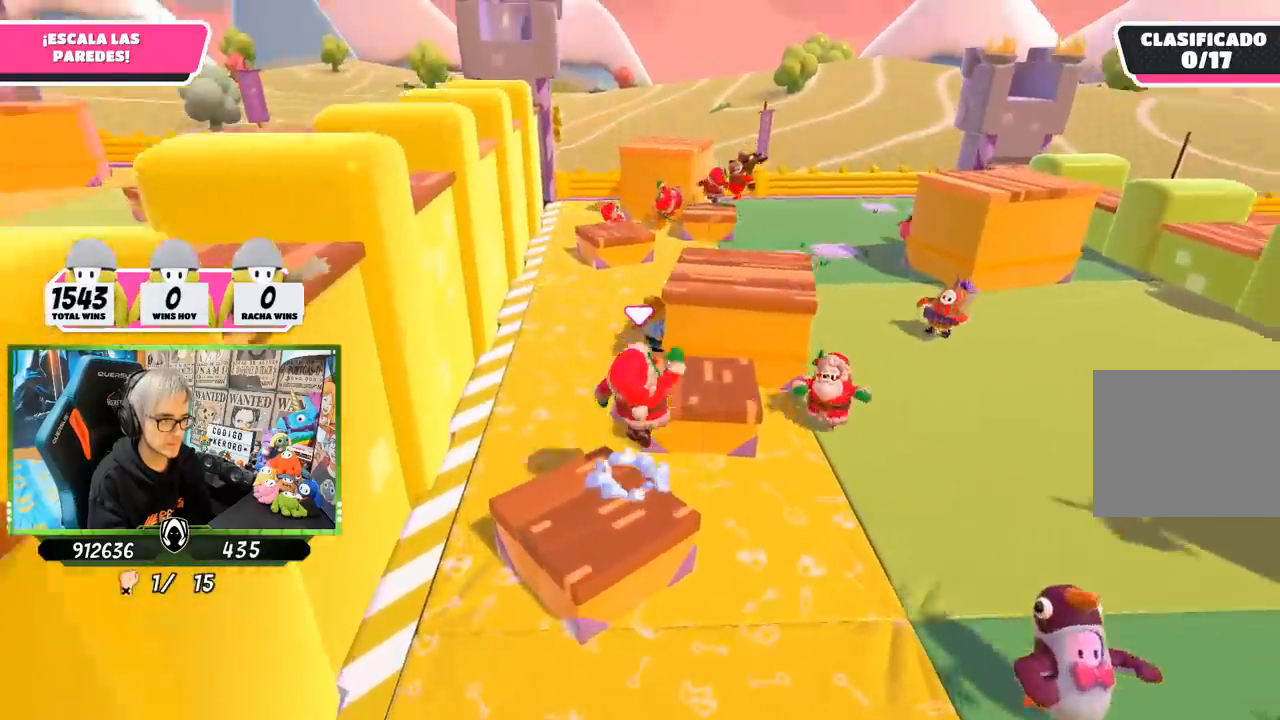
{"buttons": [], "left_stick": "up", "right_stick": "center", "events": [[50, "CROSS", "up"], [183, "left_stick", "down-left"], [350, "left_stick", "up"]]}
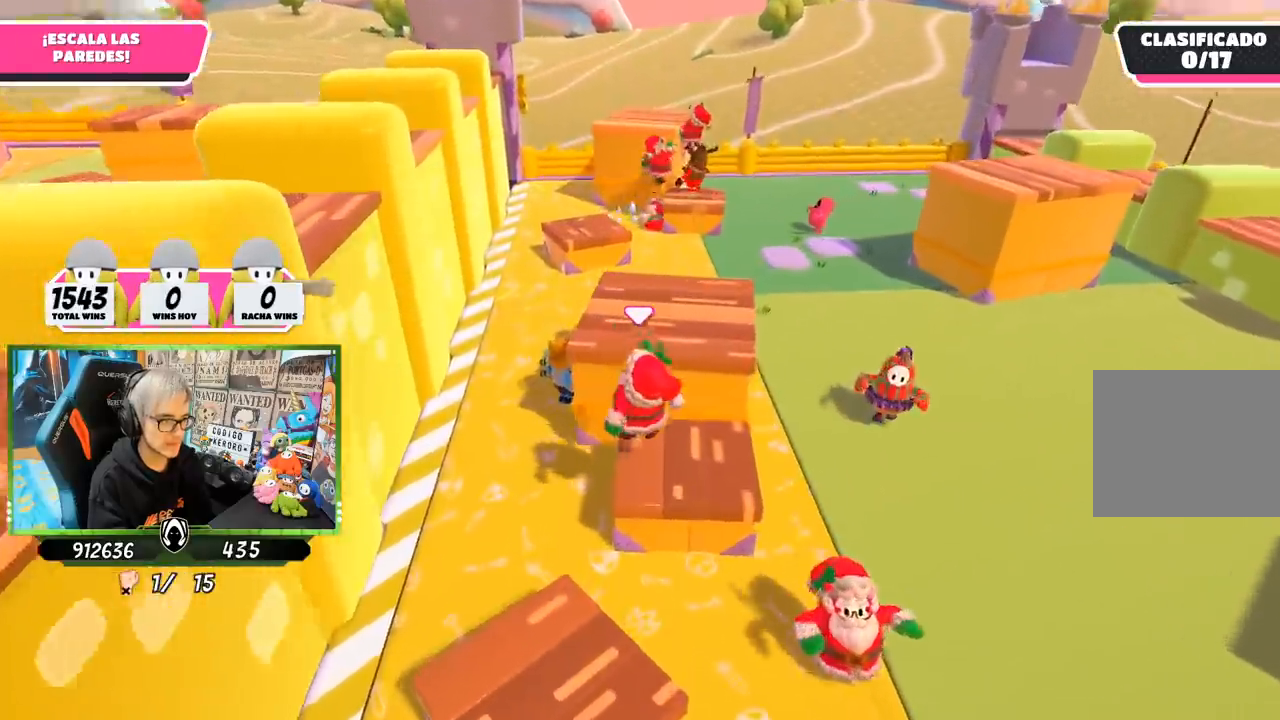
{"buttons": [], "left_stick": "up-right", "right_stick": "left", "events": [[17, "left_stick", "up-left"], [117, "CROSS", "down"], [183, "left_stick", "up"], [250, "CROSS", "up"], [283, "left_stick", "up-right"], [483, "right_stick", "left"]]}
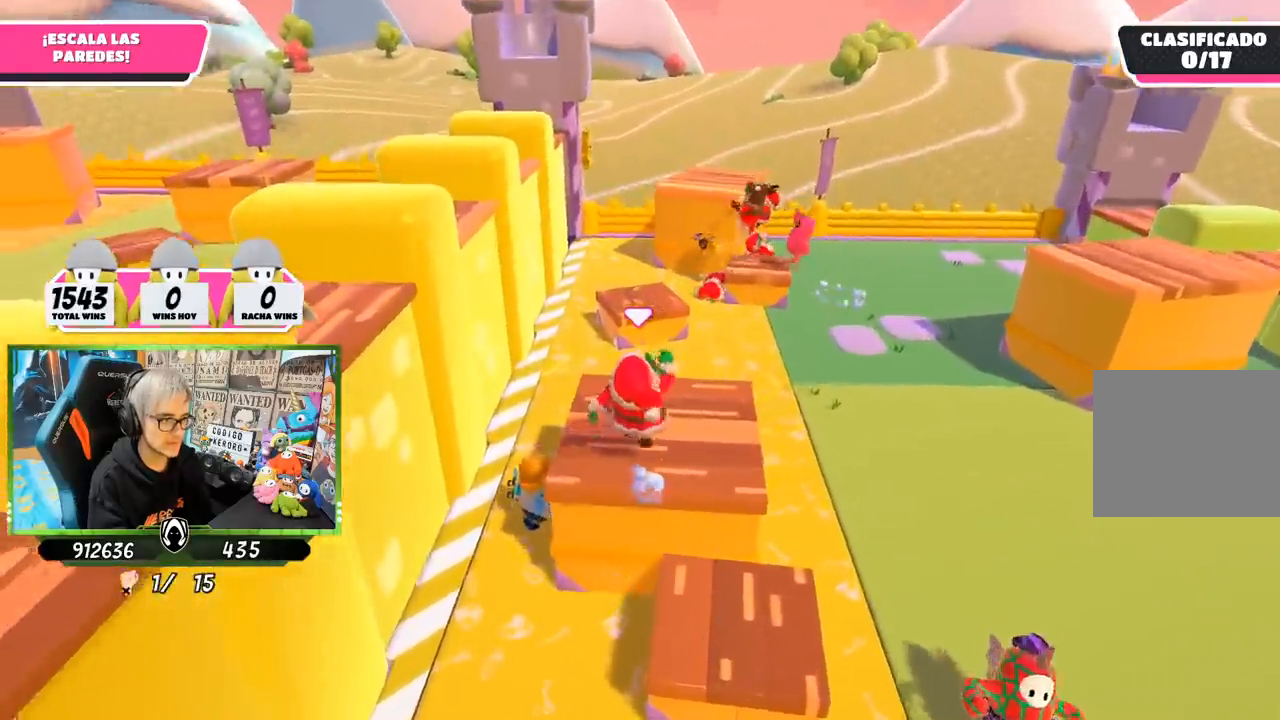
{"buttons": [], "left_stick": "up-left", "right_stick": "center", "events": [[50, "left_stick", "down-right"], [117, "left_stick", "left"], [383, "right_stick", "center"], [483, "left_stick", "up-left"]]}